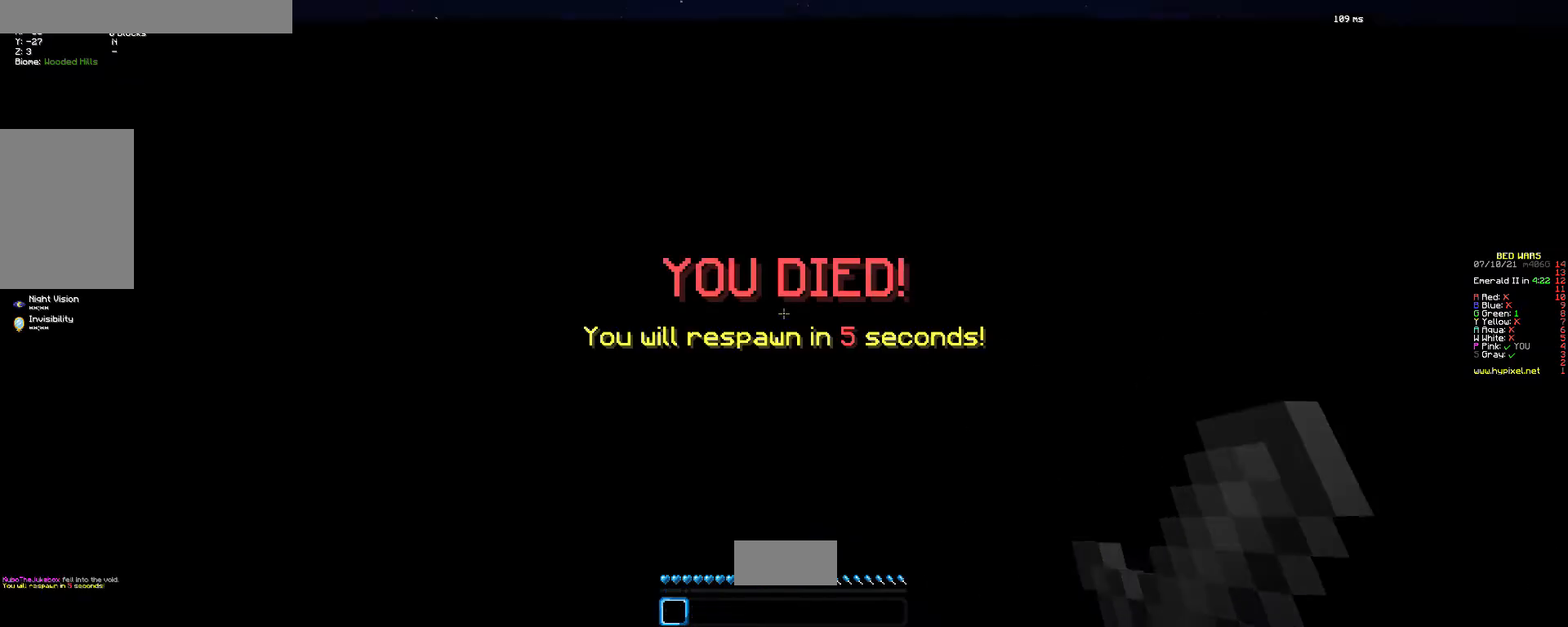
Gameplay with keyboard and mouse; each line is a JSON object with the keys and mouse buttons held at the frame after it. "events" lists presses ("down") and releases ("up") of "a", "d", "s", "w", "mouse_left" and "mouse_right" between this image and that frame as [ms after this image, input, new state], when the widget could be followed in between. "mouse_left", "mouse_right" = the "left", "right" buttons of the "mouse" list. No other keys are recorded. Fast repeated clicks can show as one long hold. Mouse movement is not recorded.
{"keys": ["w"], "mouse": [], "events": []}
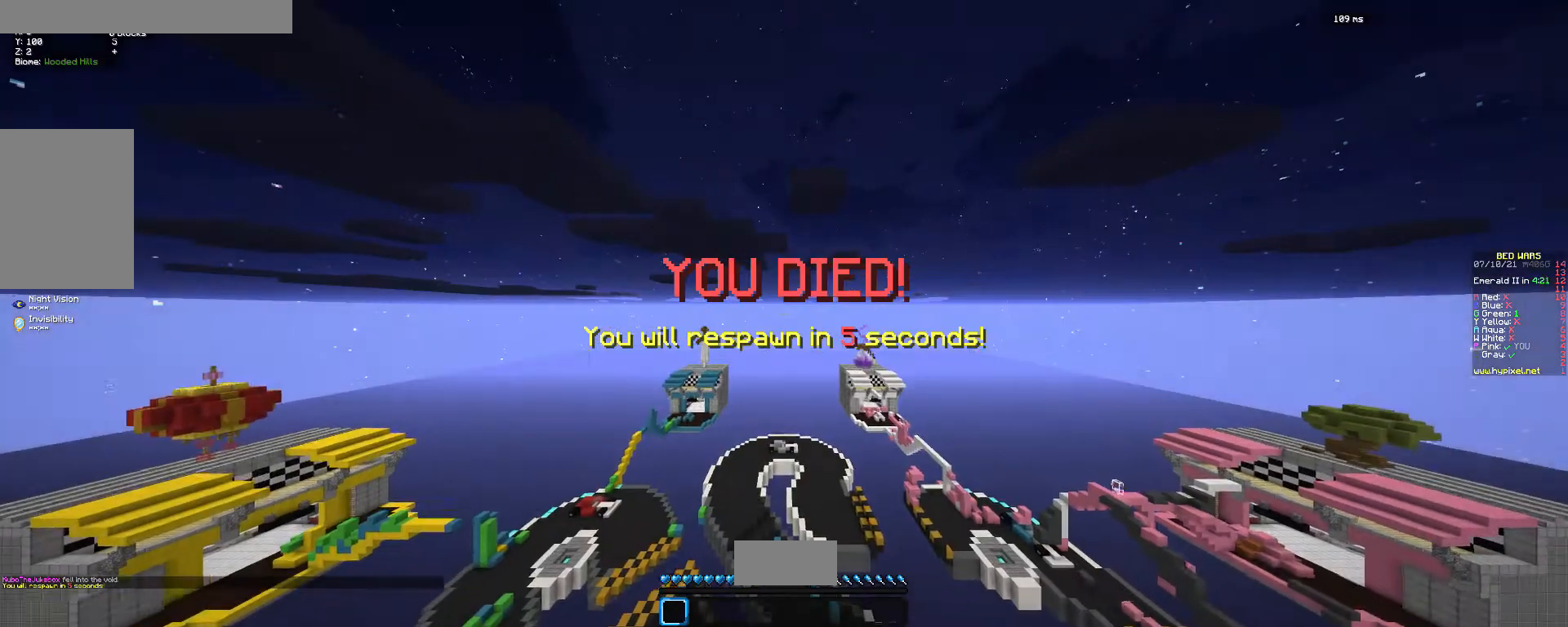
{"keys": ["w"], "mouse": ["left"], "events": [[167, "mouse_left", "down"], [233, "mouse_left", "up"], [300, "mouse_left", "down"]]}
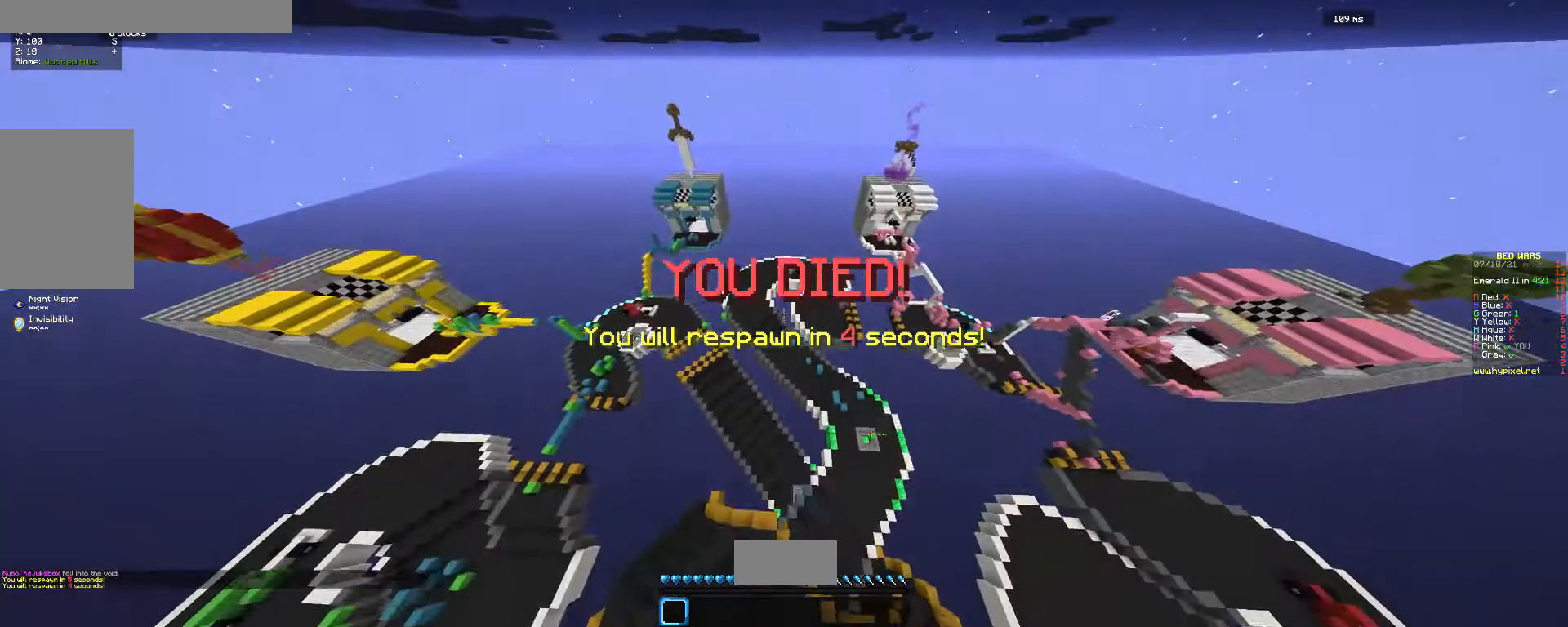
{"keys": ["d", "w"], "mouse": ["left"], "events": [[67, "d", "down"]]}
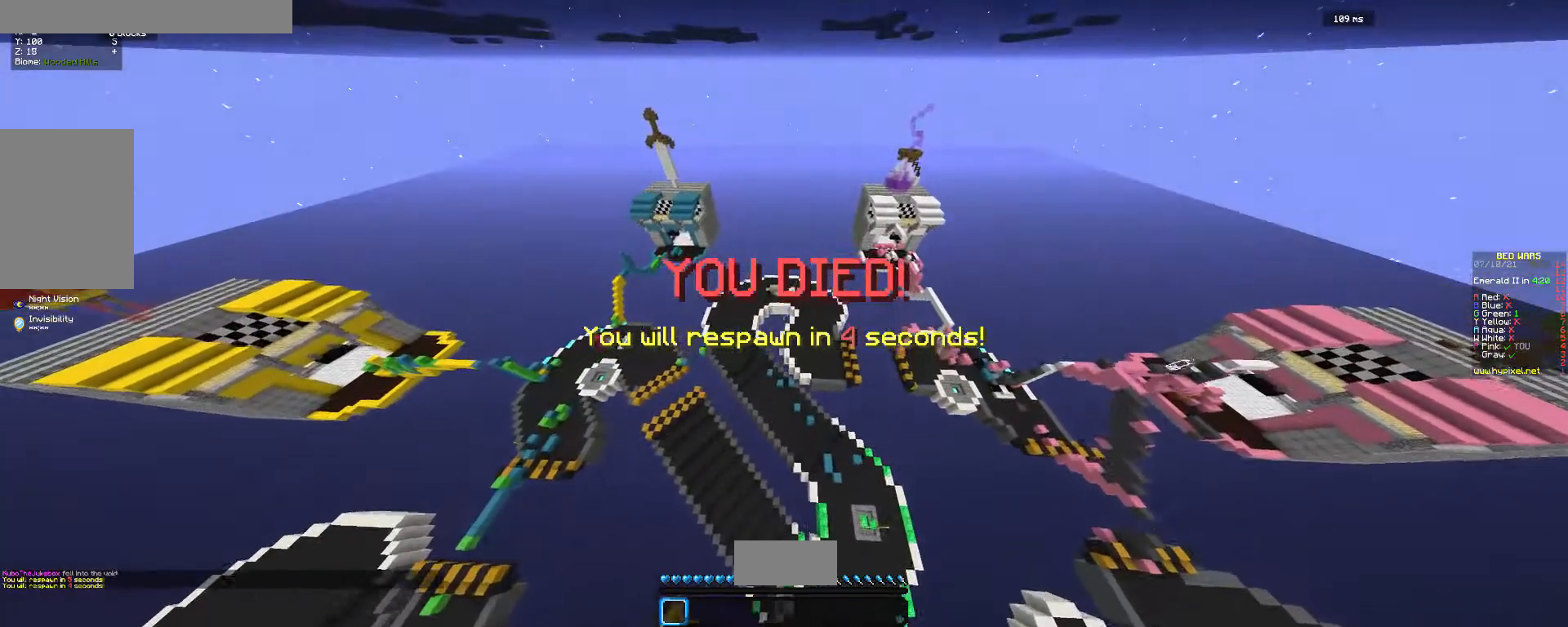
{"keys": ["w"], "mouse": [], "events": [[233, "d", "up"], [267, "mouse_left", "up"]]}
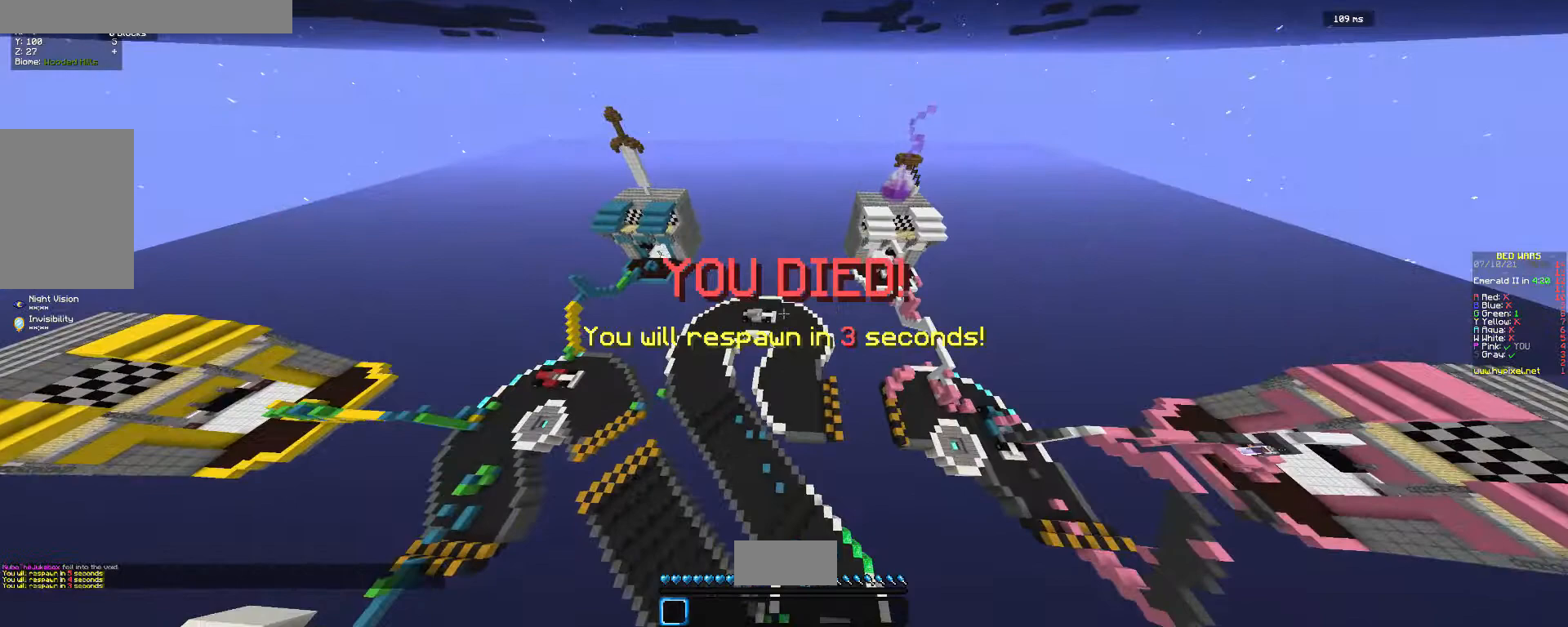
{"keys": ["w"], "mouse": ["left"], "events": [[100, "mouse_left", "down"], [167, "mouse_left", "up"], [267, "mouse_left", "down"], [333, "mouse_left", "up"], [433, "mouse_left", "down"]]}
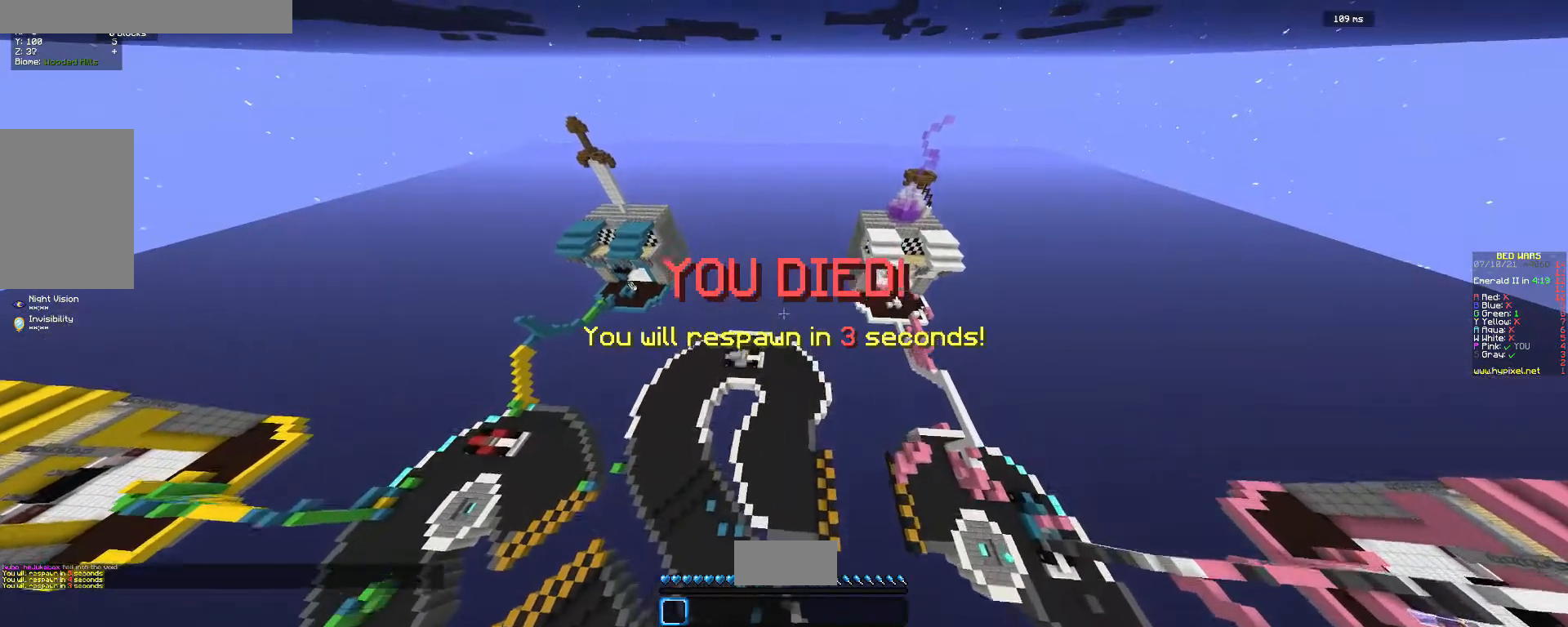
{"keys": ["w"], "mouse": ["left"], "events": []}
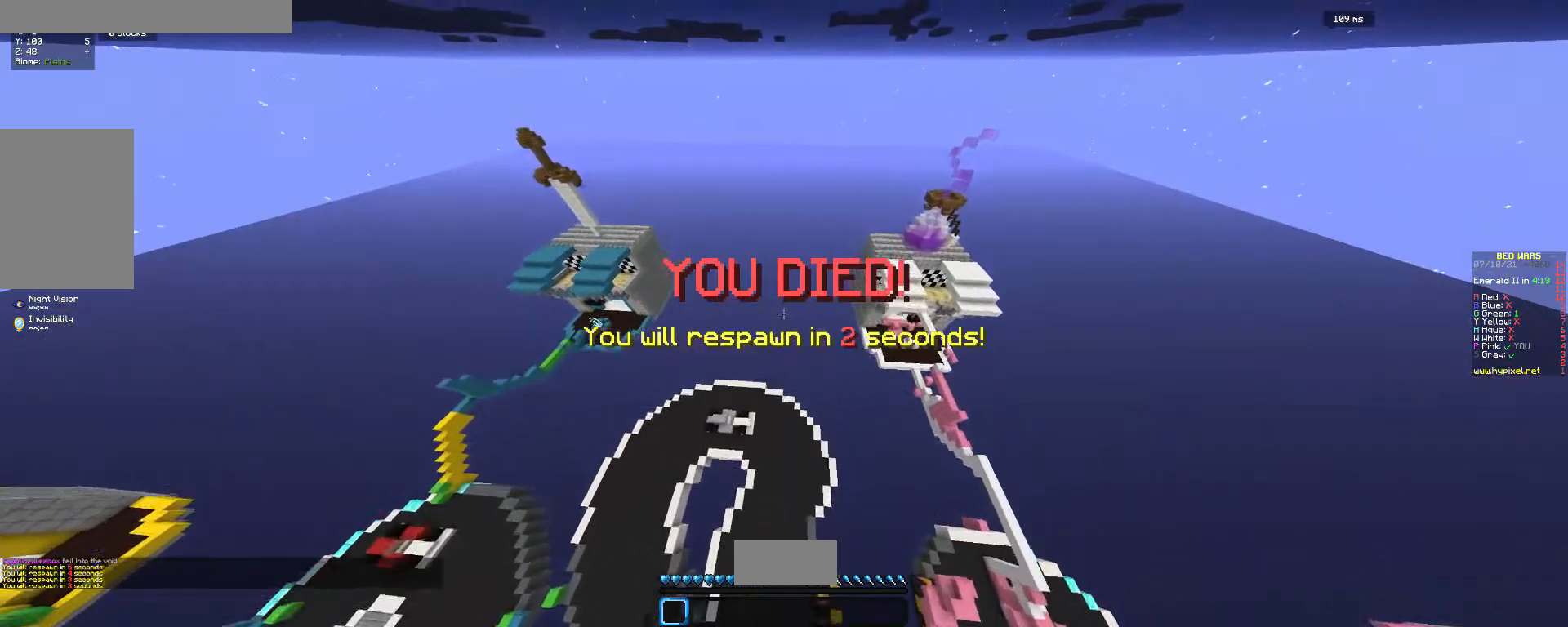
{"keys": ["w"], "mouse": [], "events": [[500, "mouse_left", "up"]]}
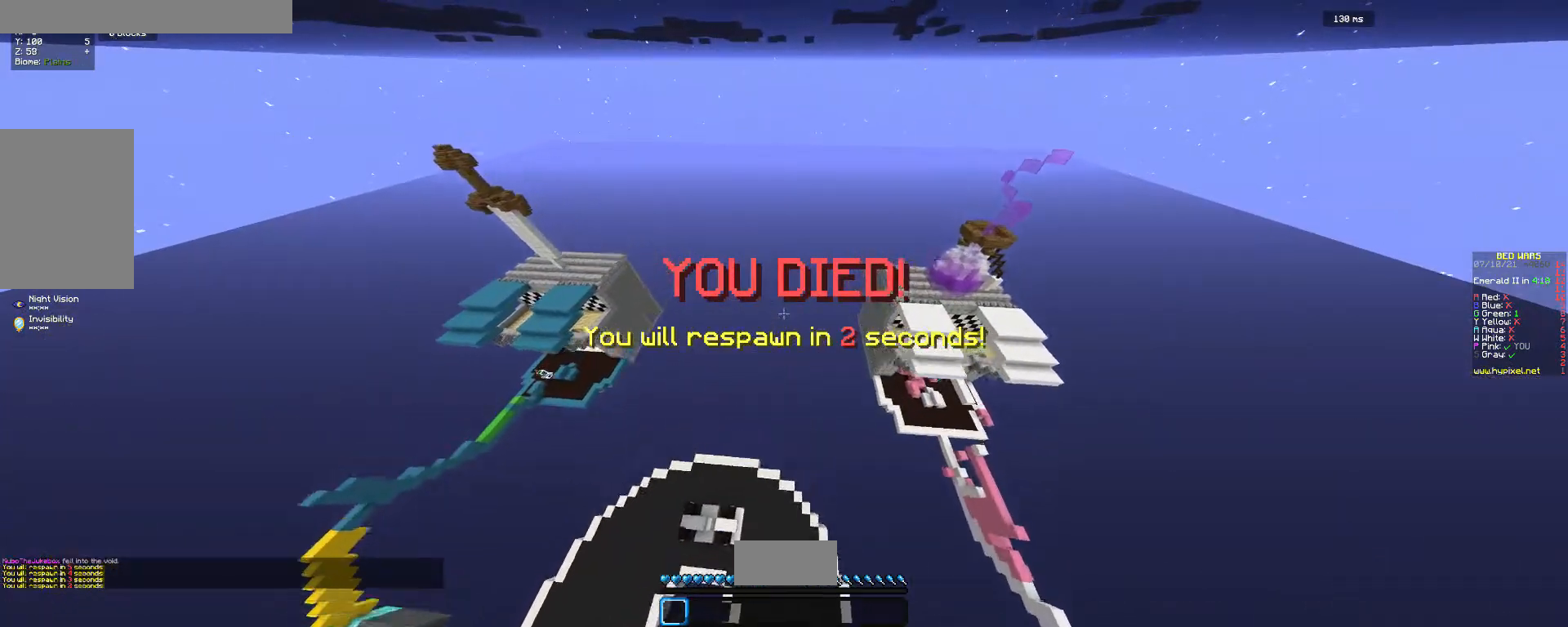
{"keys": ["w"], "mouse": [], "events": [[100, "mouse_left", "down"], [233, "mouse_left", "up"], [300, "mouse_left", "down"], [433, "mouse_left", "up"]]}
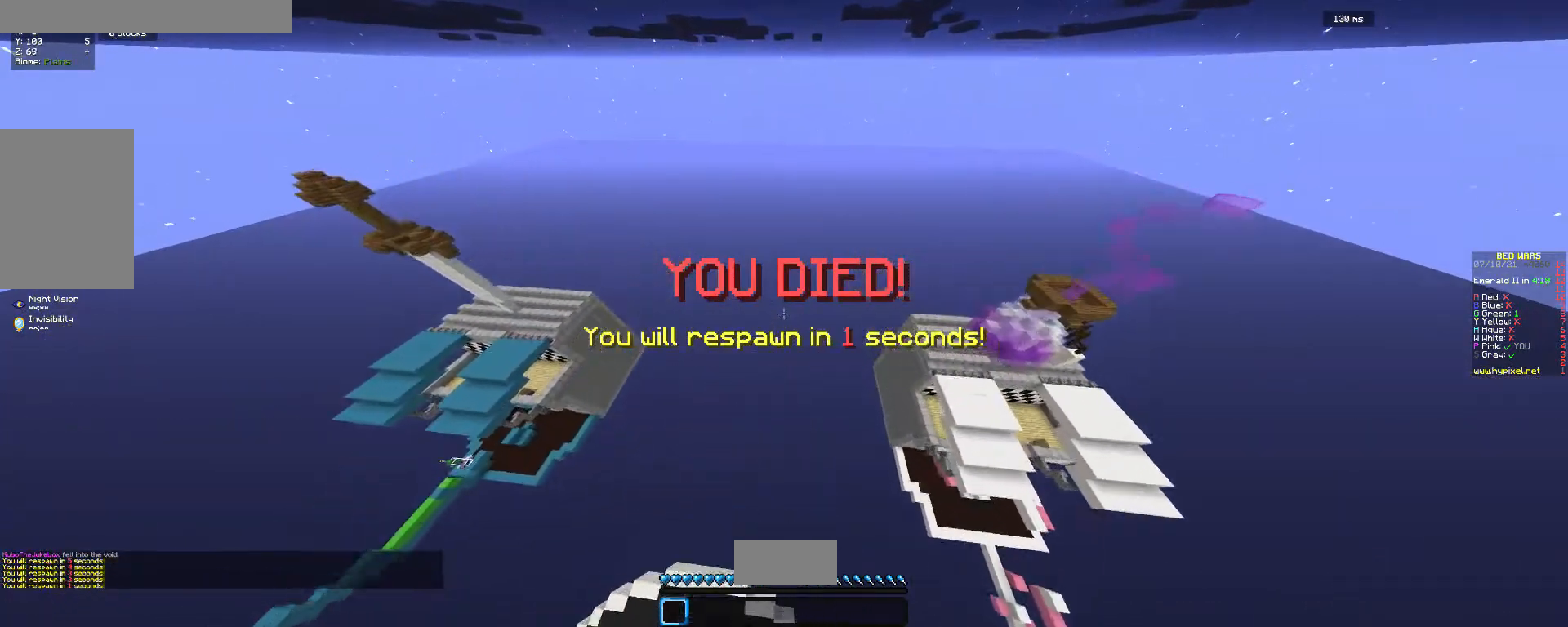
{"keys": ["w"], "mouse": ["left"], "events": [[133, "mouse_left", "down"], [233, "mouse_left", "up"], [333, "mouse_left", "down"]]}
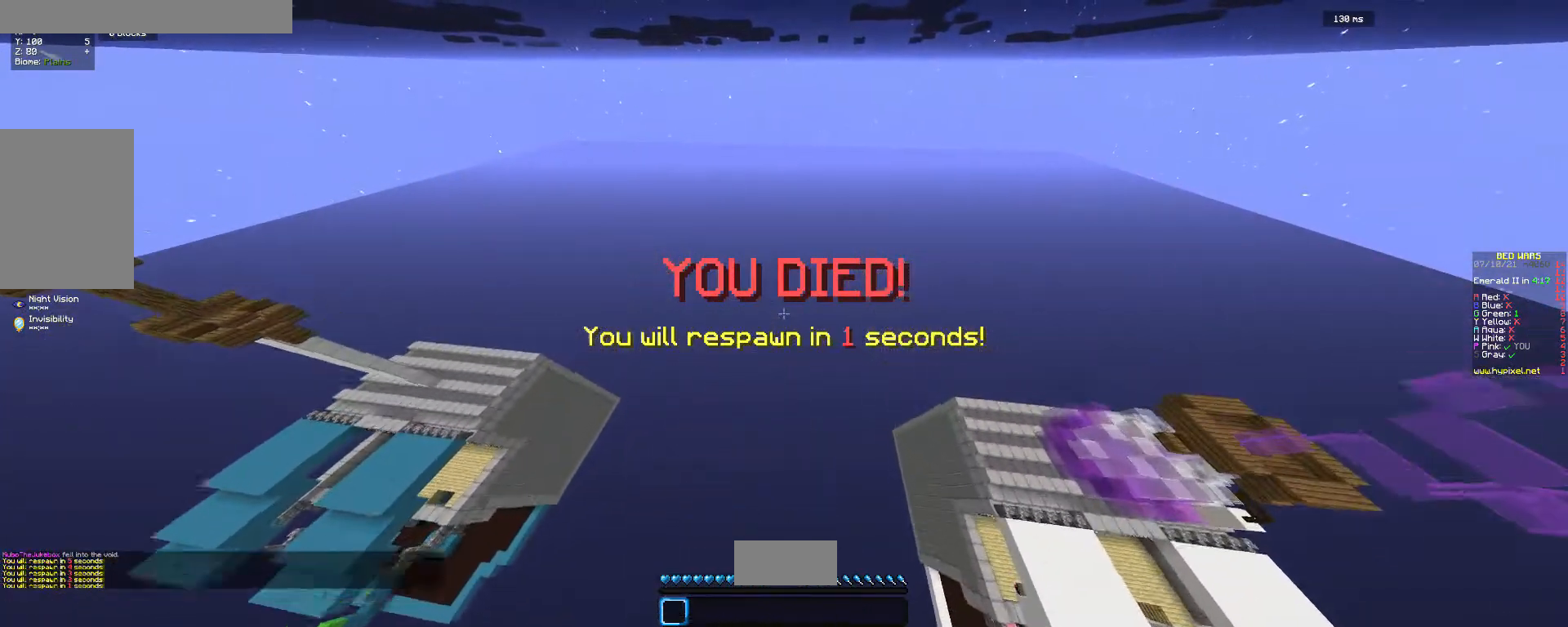
{"keys": ["w"], "mouse": [], "events": [[67, "mouse_left", "up"], [133, "mouse_left", "down"], [367, "mouse_left", "up"]]}
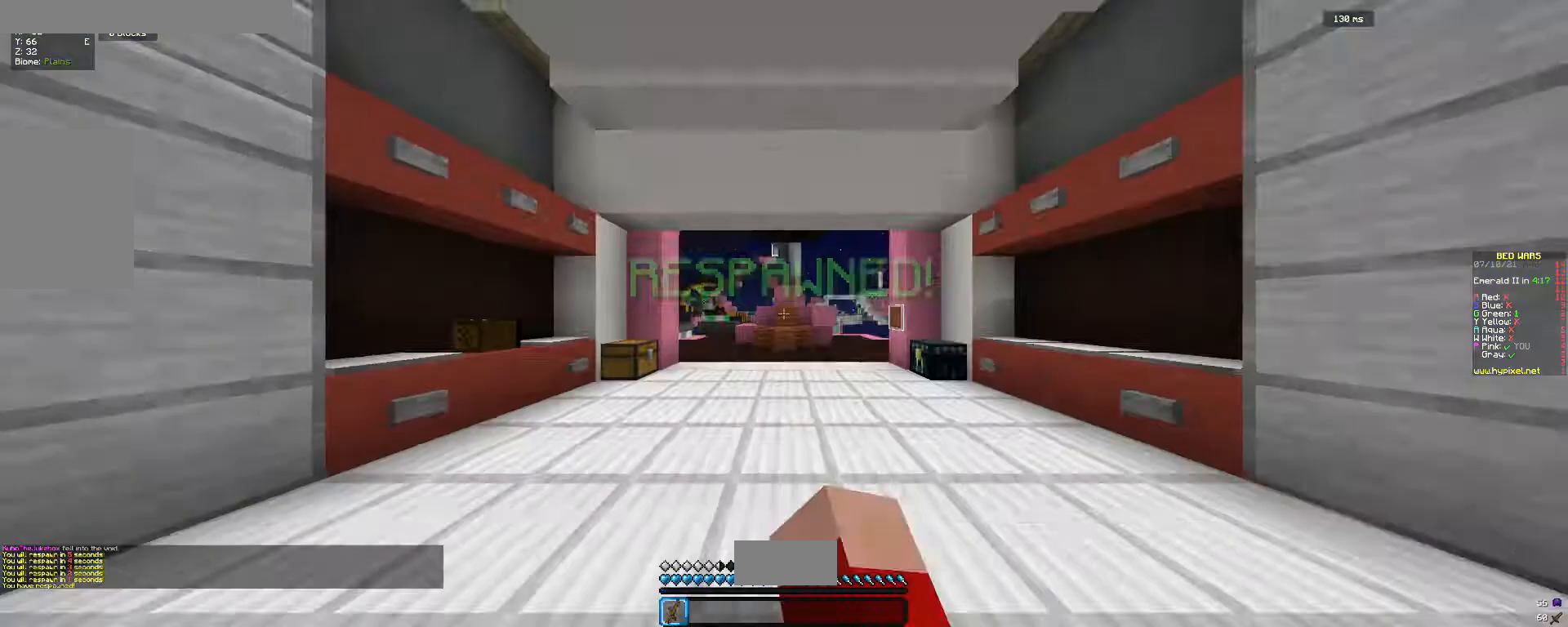
{"keys": ["w"], "mouse": [], "events": []}
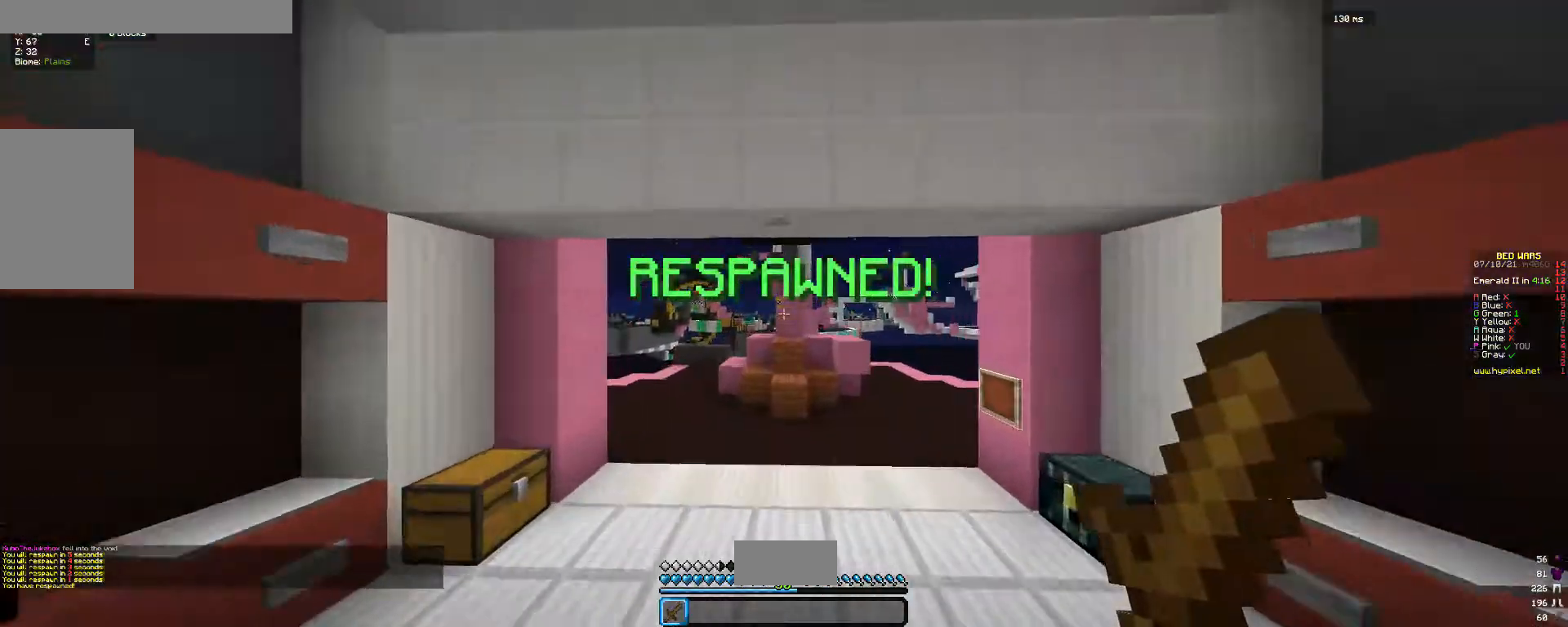
{"keys": ["a", "w"], "mouse": [], "events": [[367, "a", "down"]]}
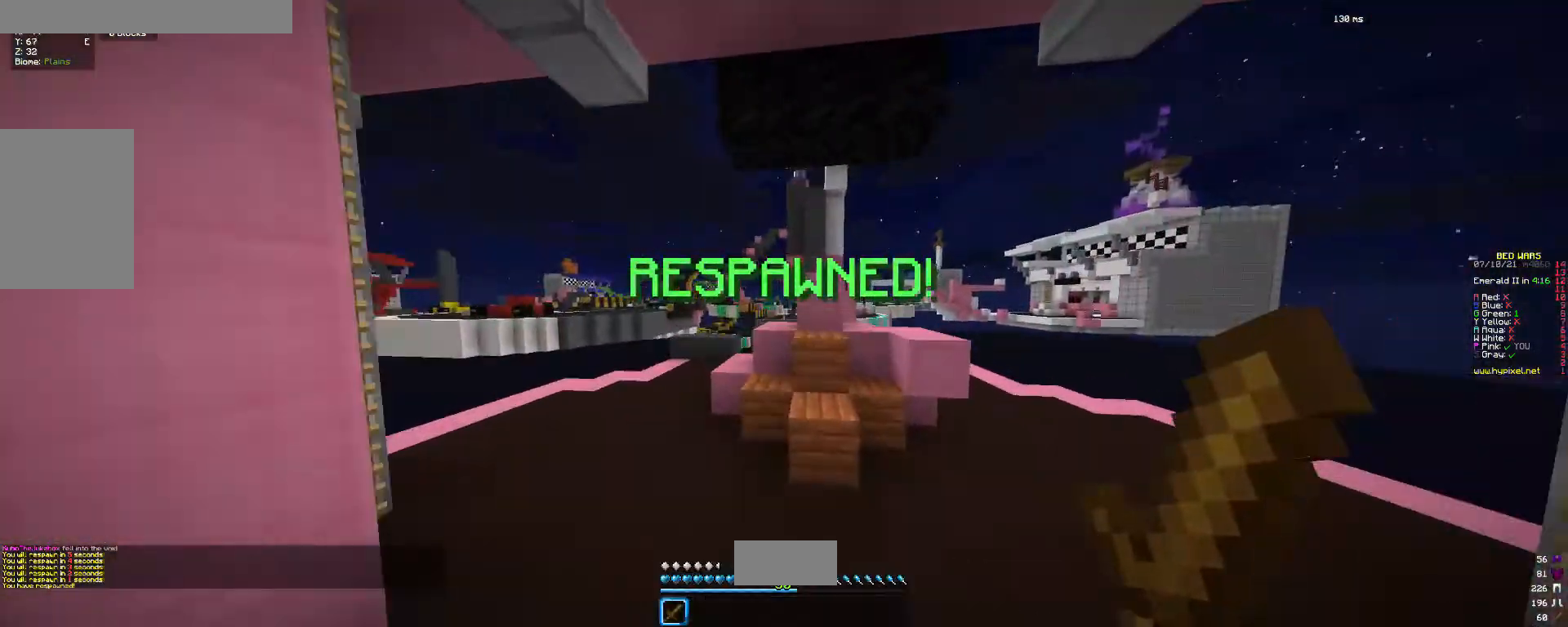
{"keys": ["d", "w"], "mouse": [], "events": [[300, "a", "up"], [433, "d", "down"]]}
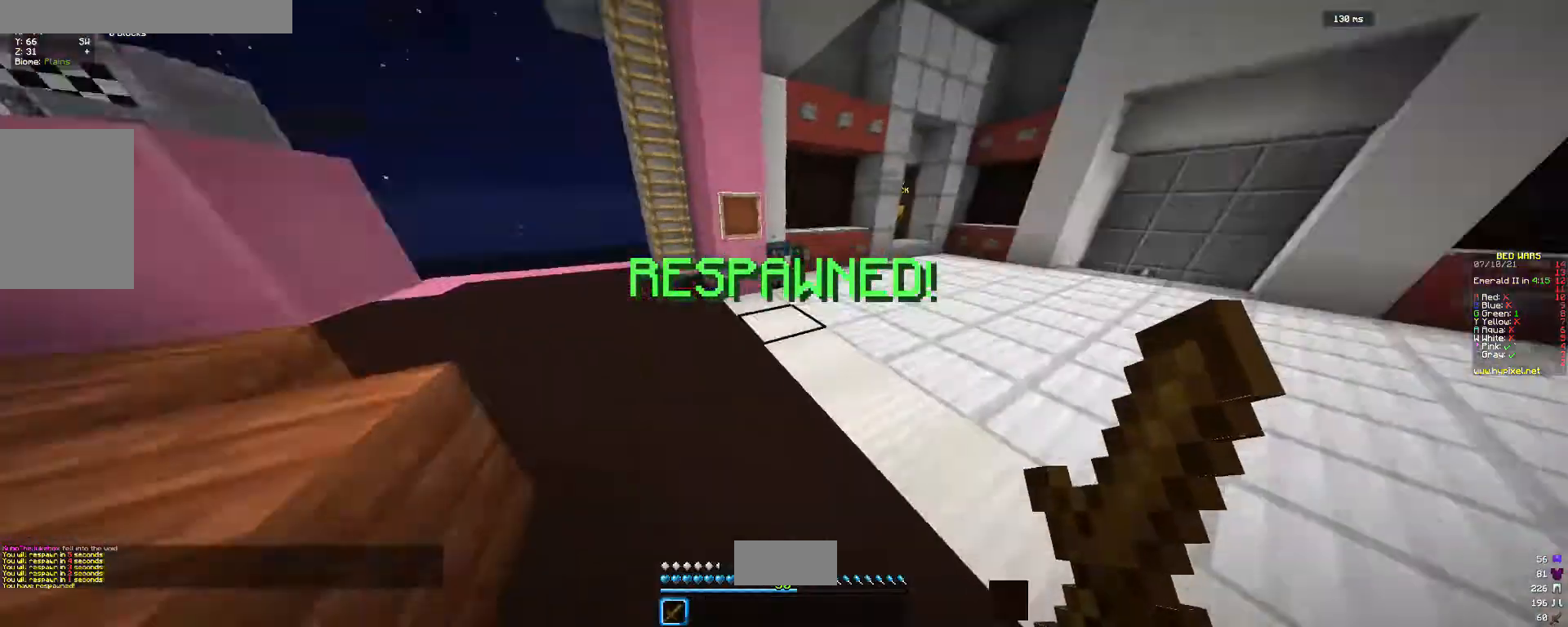
{"keys": ["d", "w"], "mouse": []}
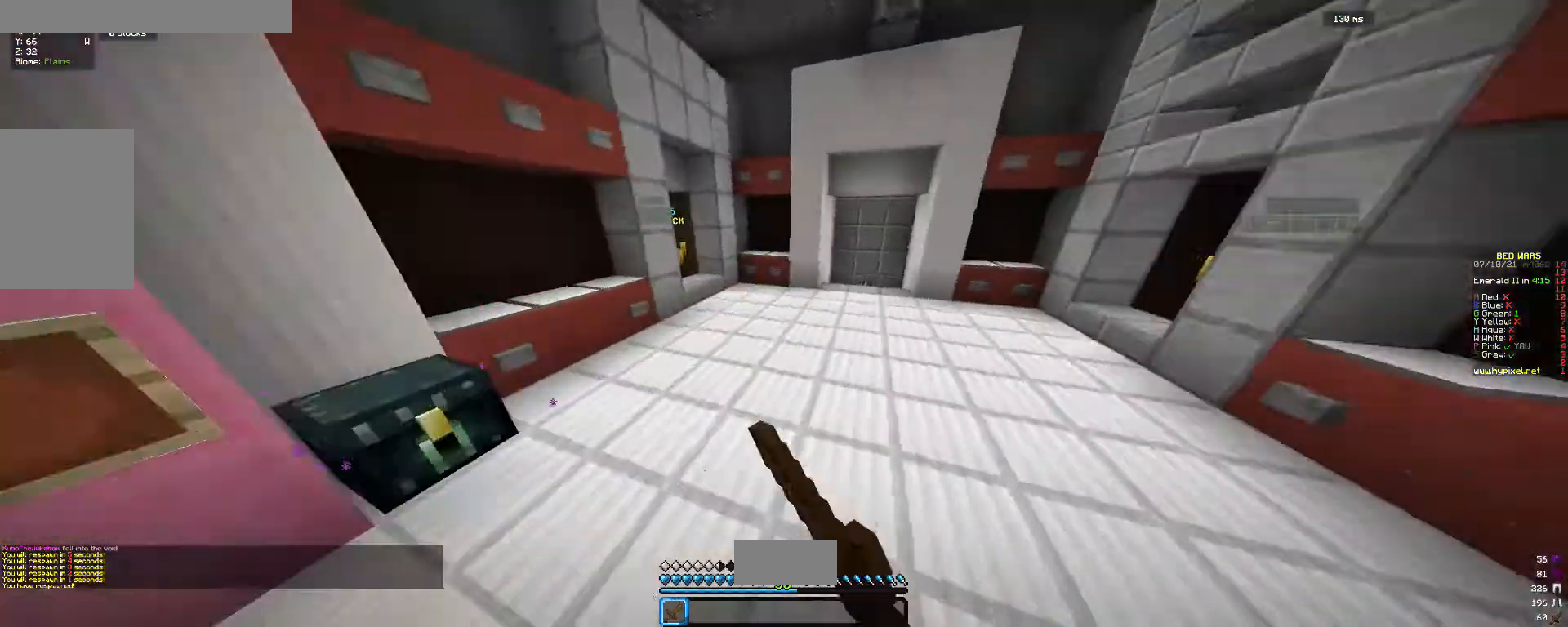
{"keys": ["d", "w"], "mouse": [], "events": [[67, "mouse_left", "down"], [167, "mouse_left", "up"]]}
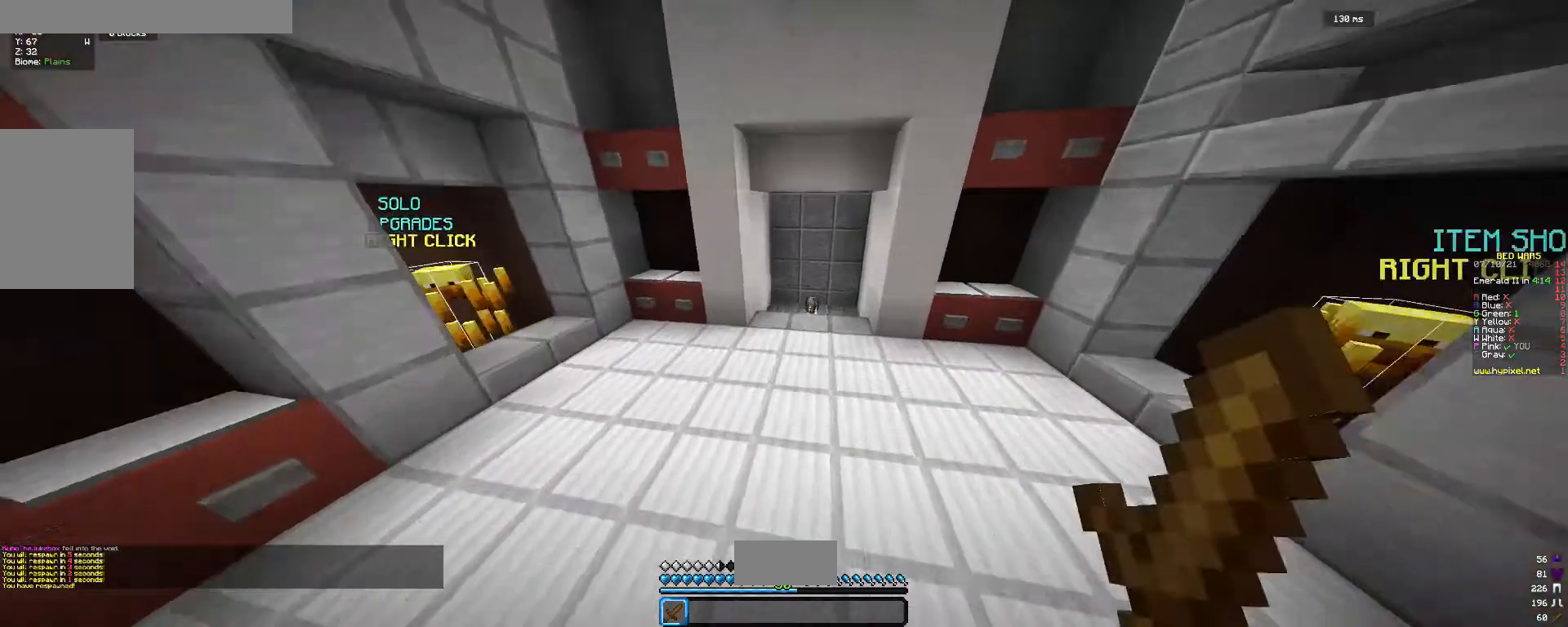
{"keys": ["w"], "mouse": [], "events": [[67, "d", "up"]]}
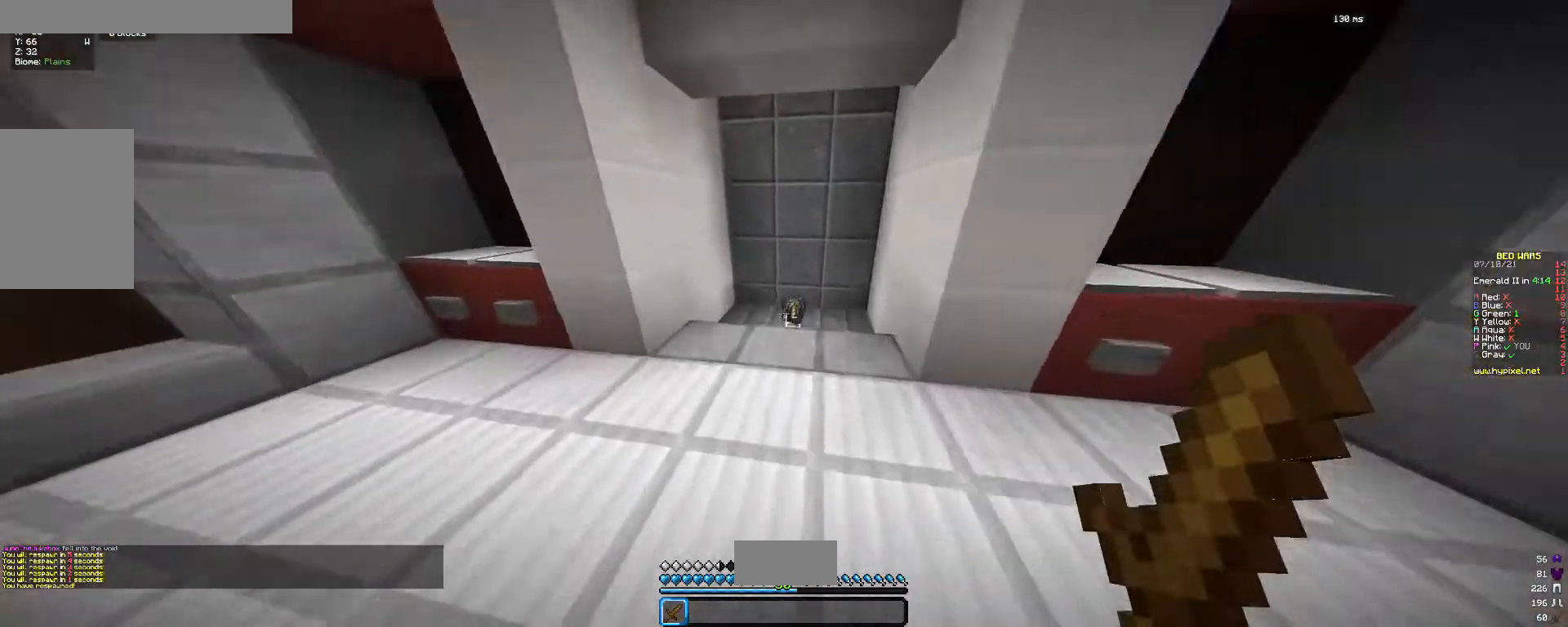
{"keys": ["w"], "mouse": [], "events": []}
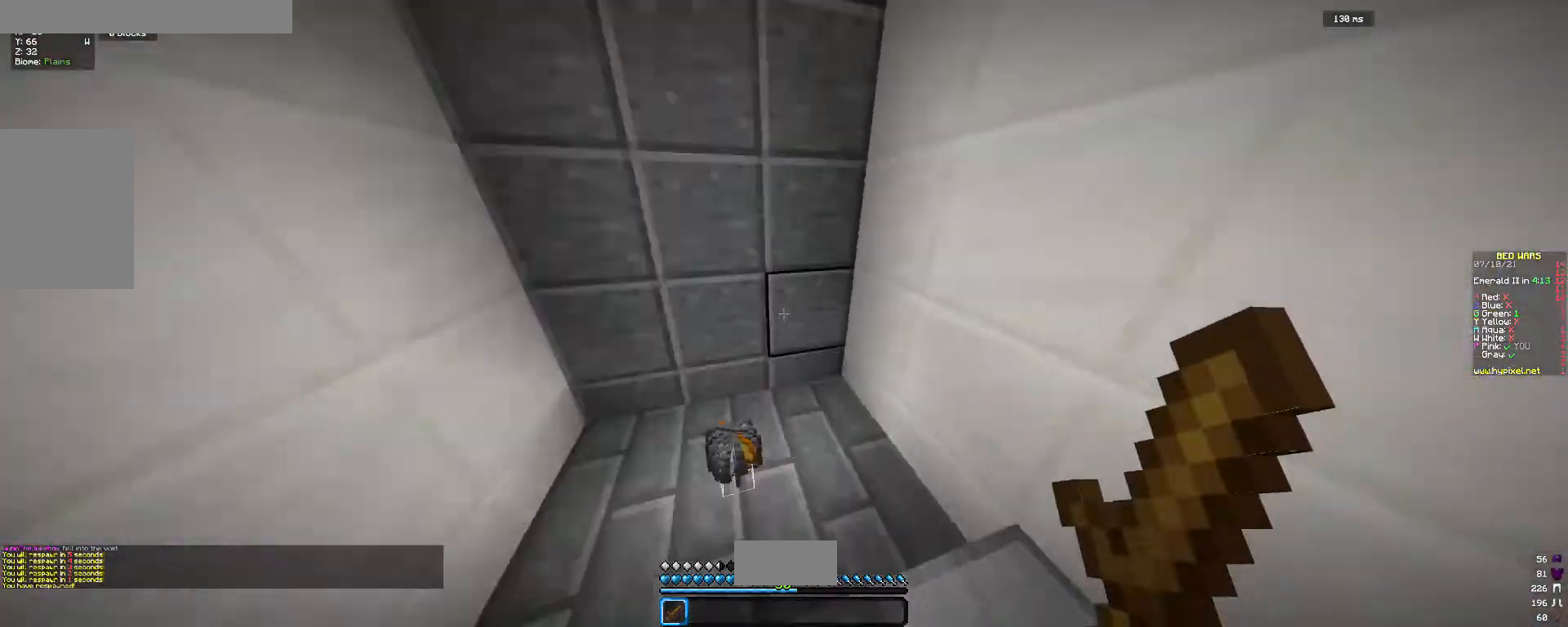
{"keys": ["w"], "mouse": [], "events": [[133, "d", "down"], [500, "d", "up"]]}
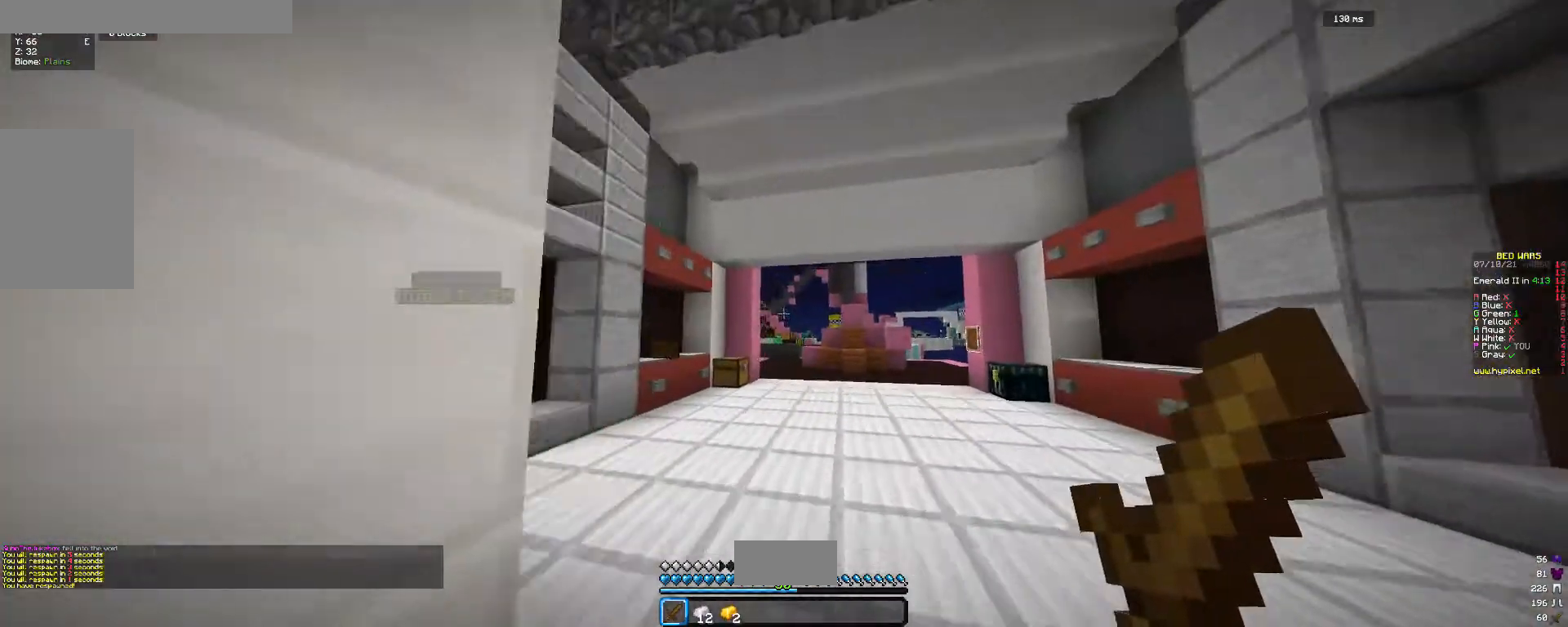
{"keys": ["a", "w"], "mouse": [], "events": [[367, "a", "down"]]}
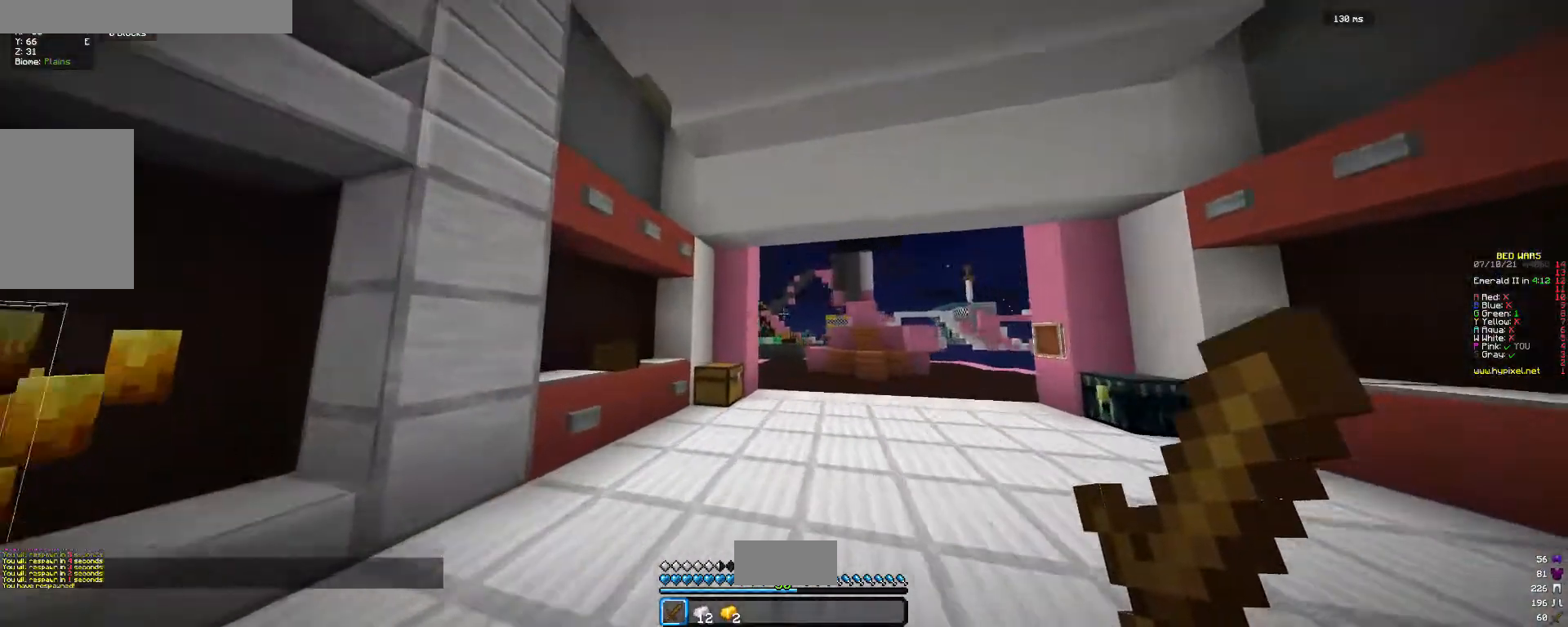
{"keys": ["a", "w"], "mouse": ["right"], "events": [[500, "mouse_right", "down"]]}
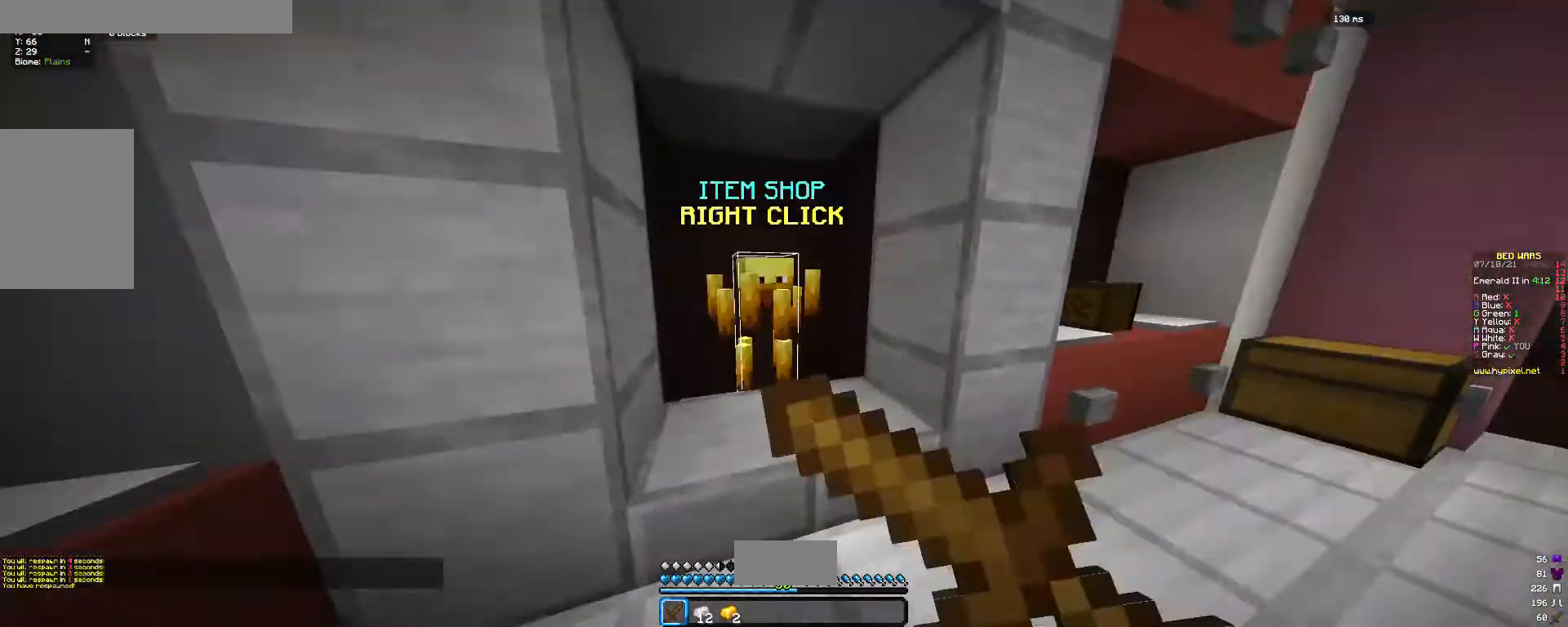
{"keys": [], "mouse": [], "events": [[67, "a", "up"], [67, "w", "up"], [100, "mouse_right", "up"]]}
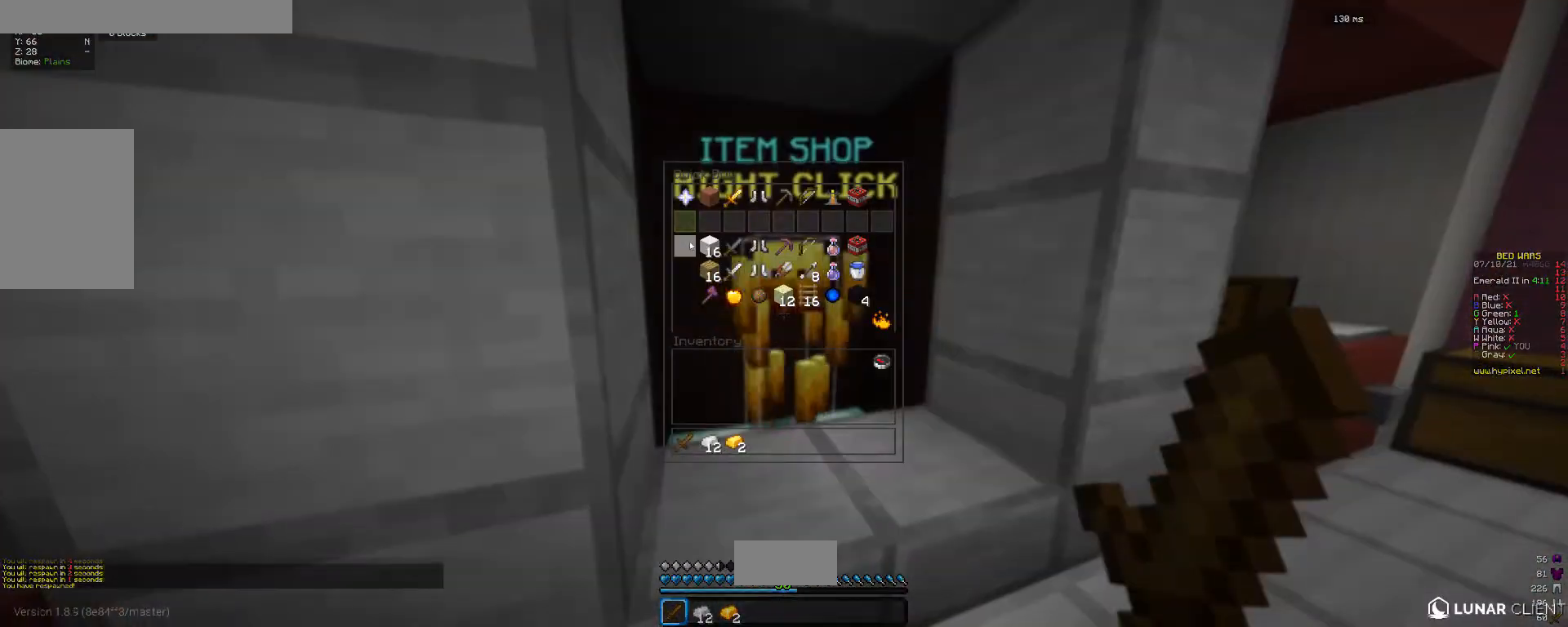
{"keys": [], "mouse": [], "events": []}
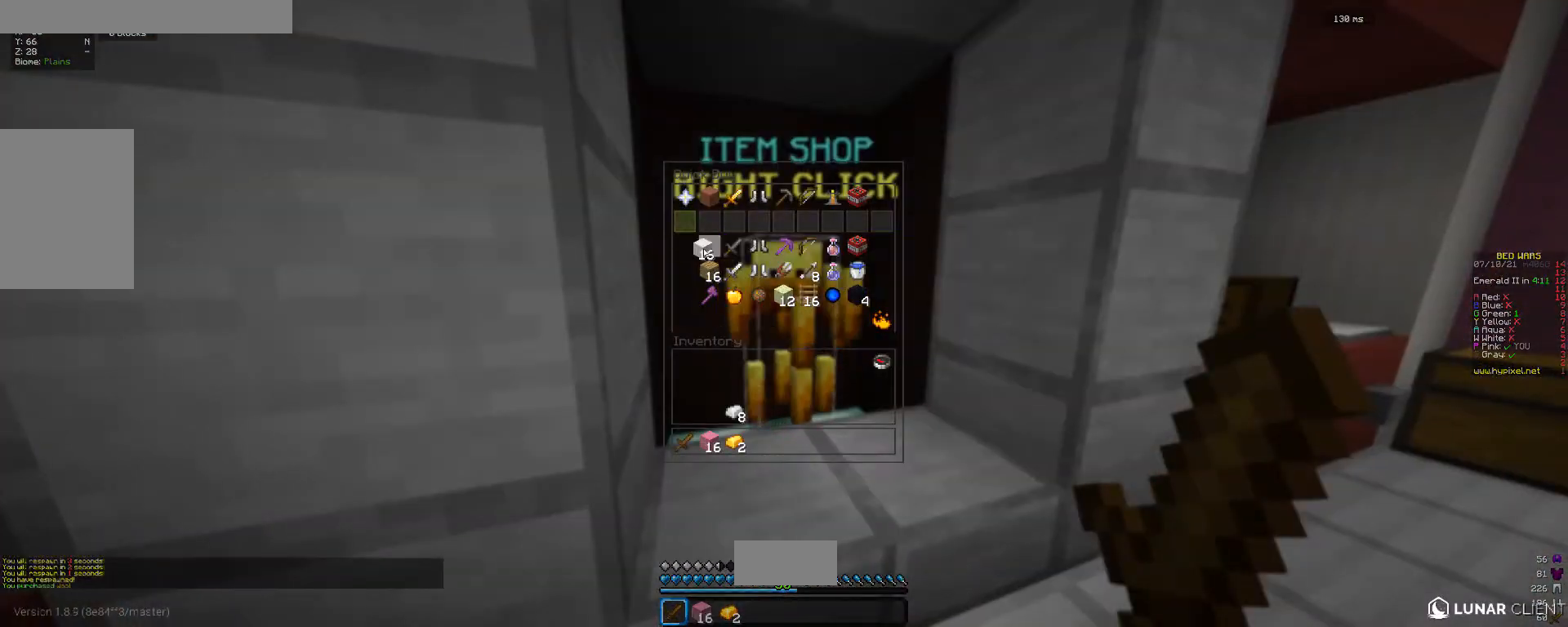
{"keys": ["w"], "mouse": [], "events": [[367, "w", "down"]]}
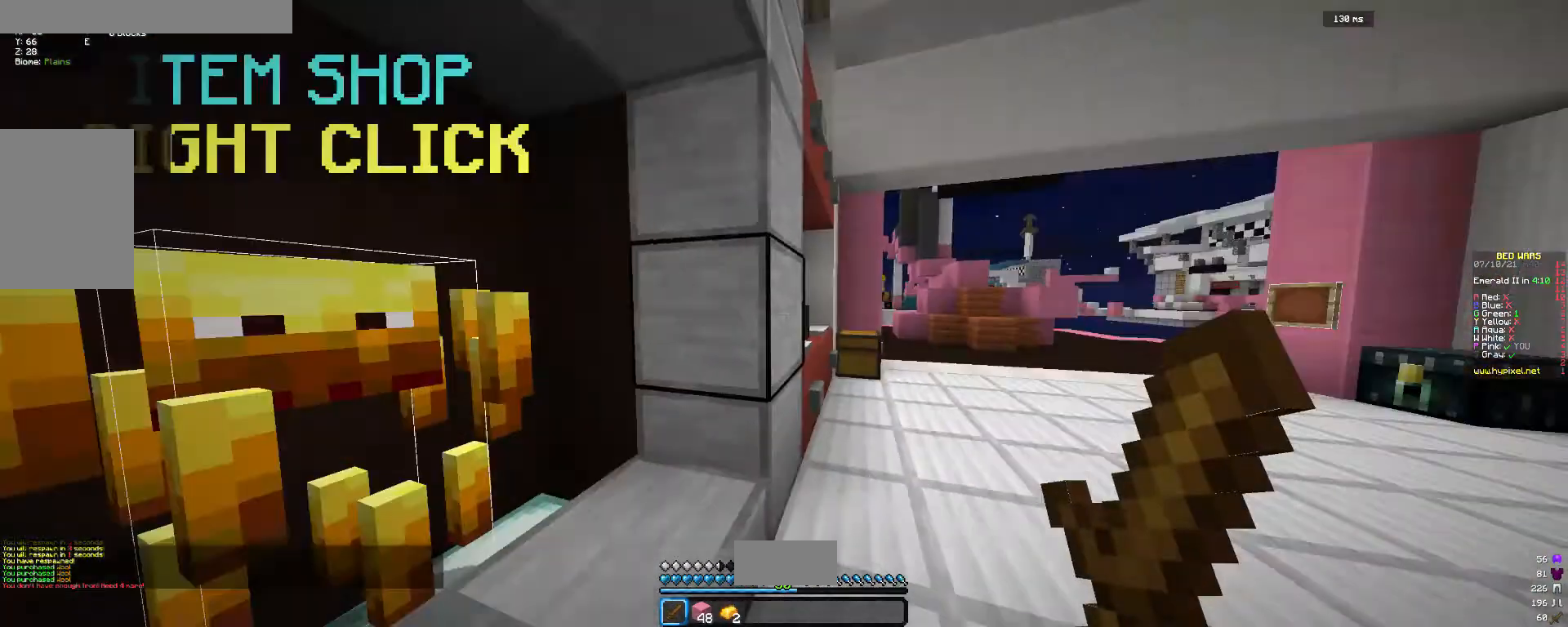
{"keys": ["d", "w"], "mouse": [], "events": [[33, "d", "down"]]}
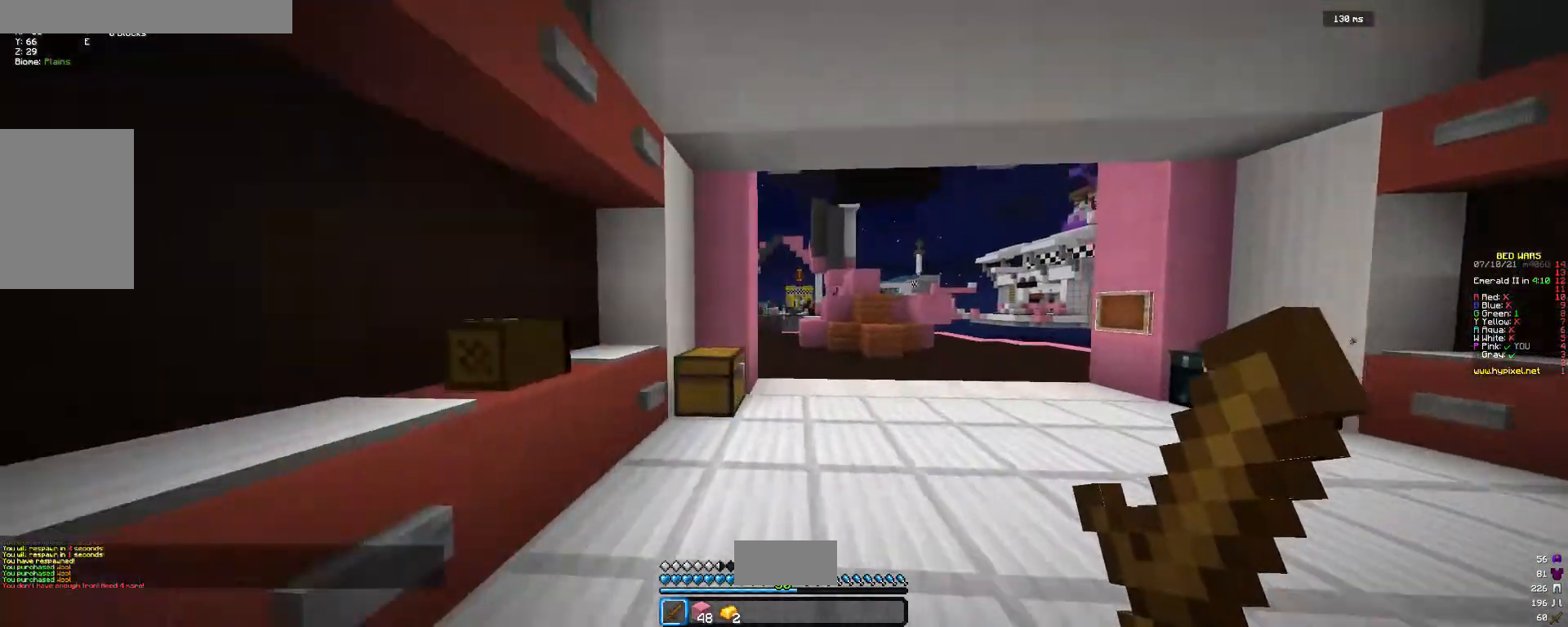
{"keys": ["d", "w"], "mouse": [], "events": []}
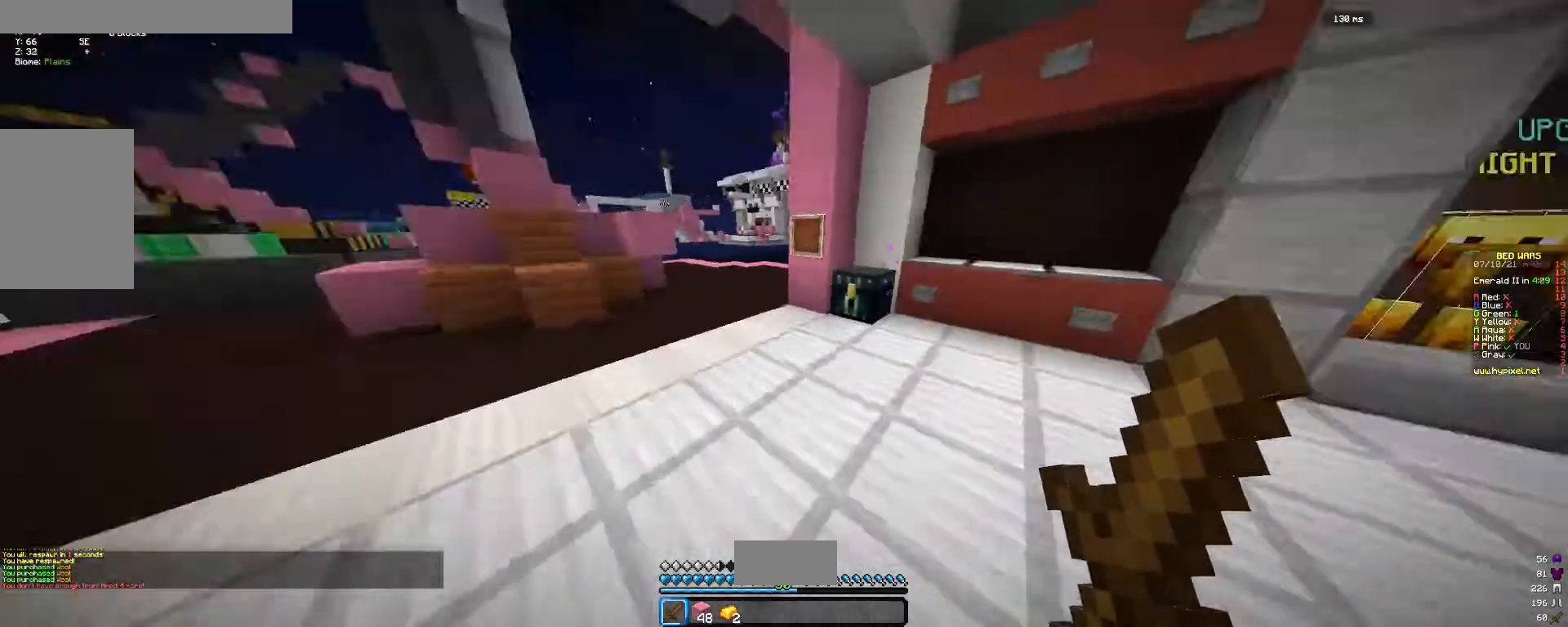
{"keys": ["w"], "mouse": [], "events": [[267, "a", "down"], [333, "d", "up"], [500, "a", "up"]]}
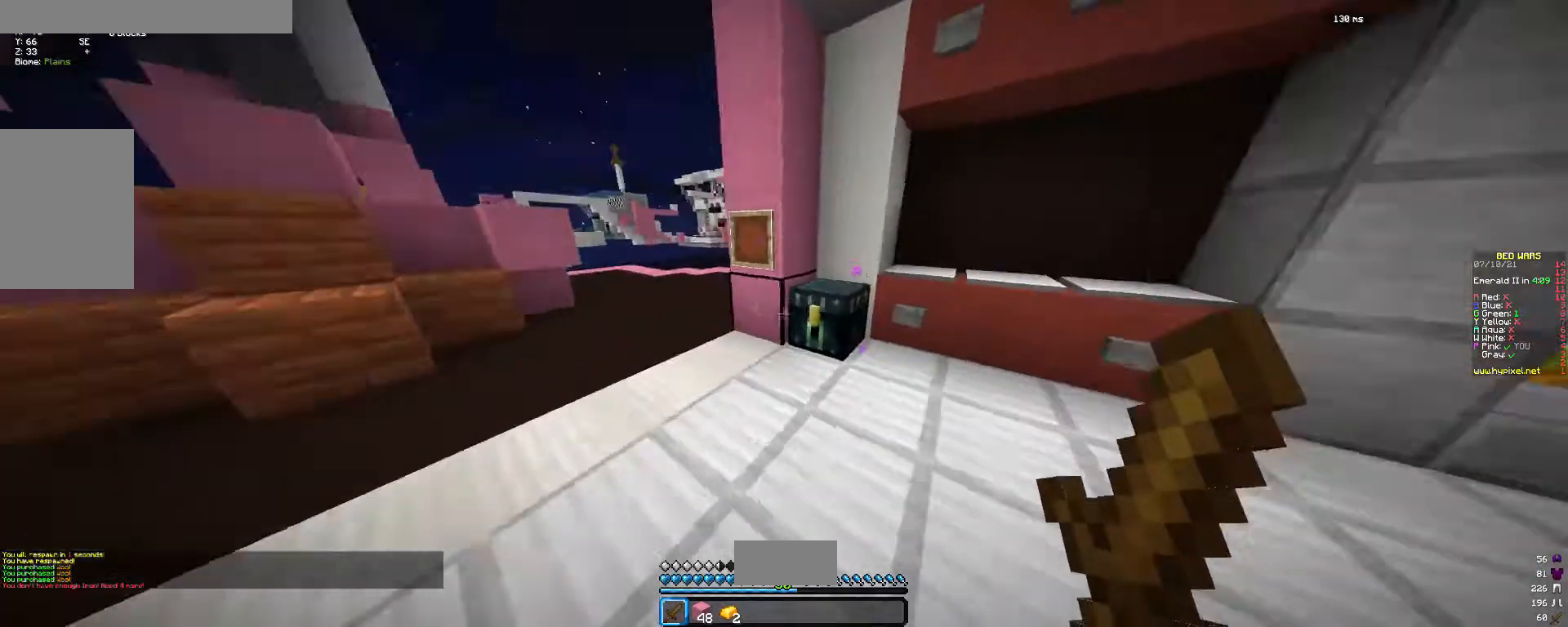
{"keys": [], "mouse": [], "events": [[67, "w", "up"], [167, "mouse_right", "down"], [267, "mouse_right", "up"]]}
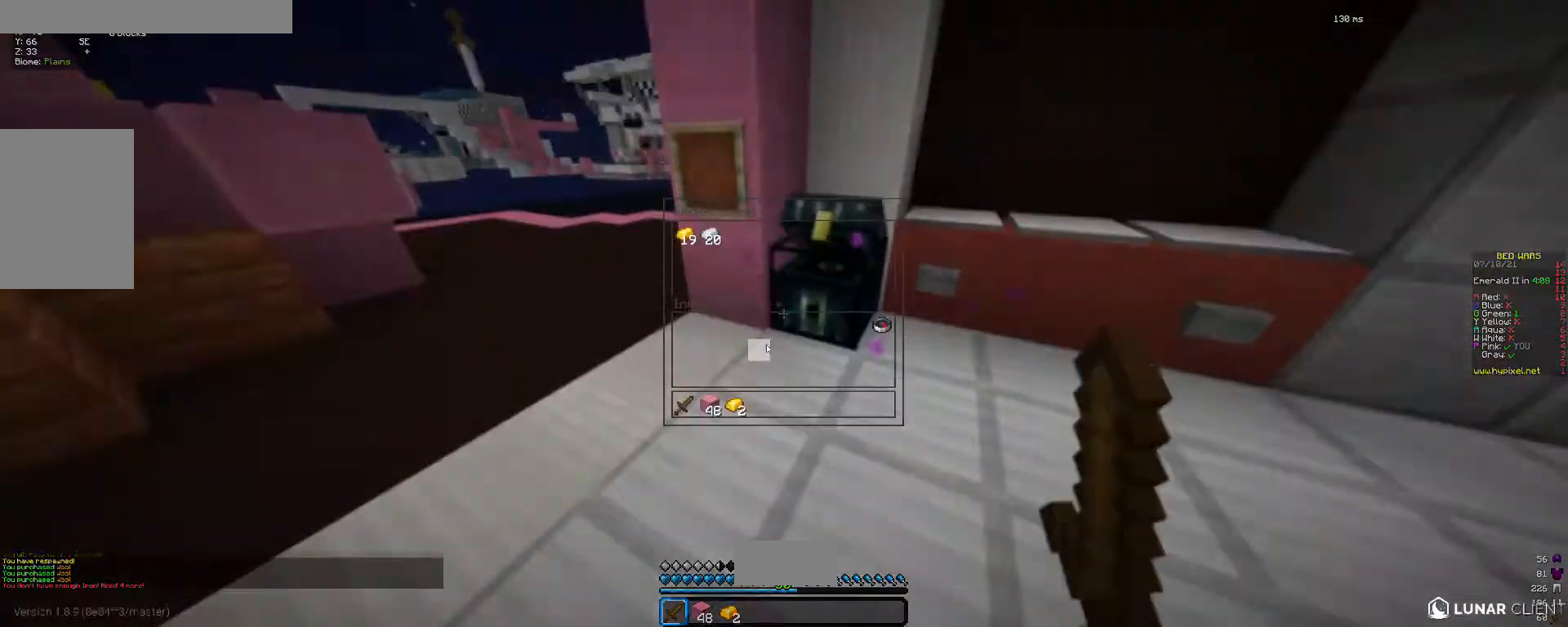
{"keys": [], "mouse": [], "events": []}
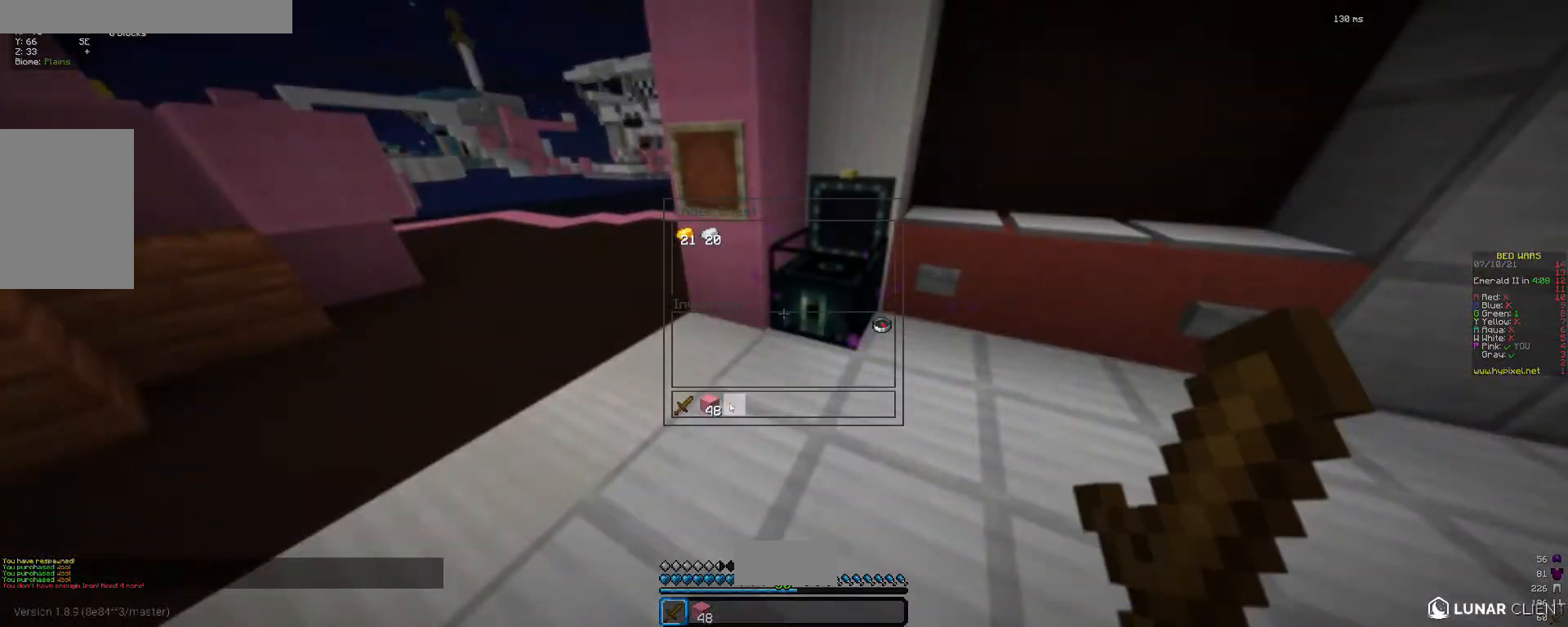
{"keys": ["w"], "mouse": [], "events": [[133, "w", "down"], [233, "a", "down"], [367, "a", "up"]]}
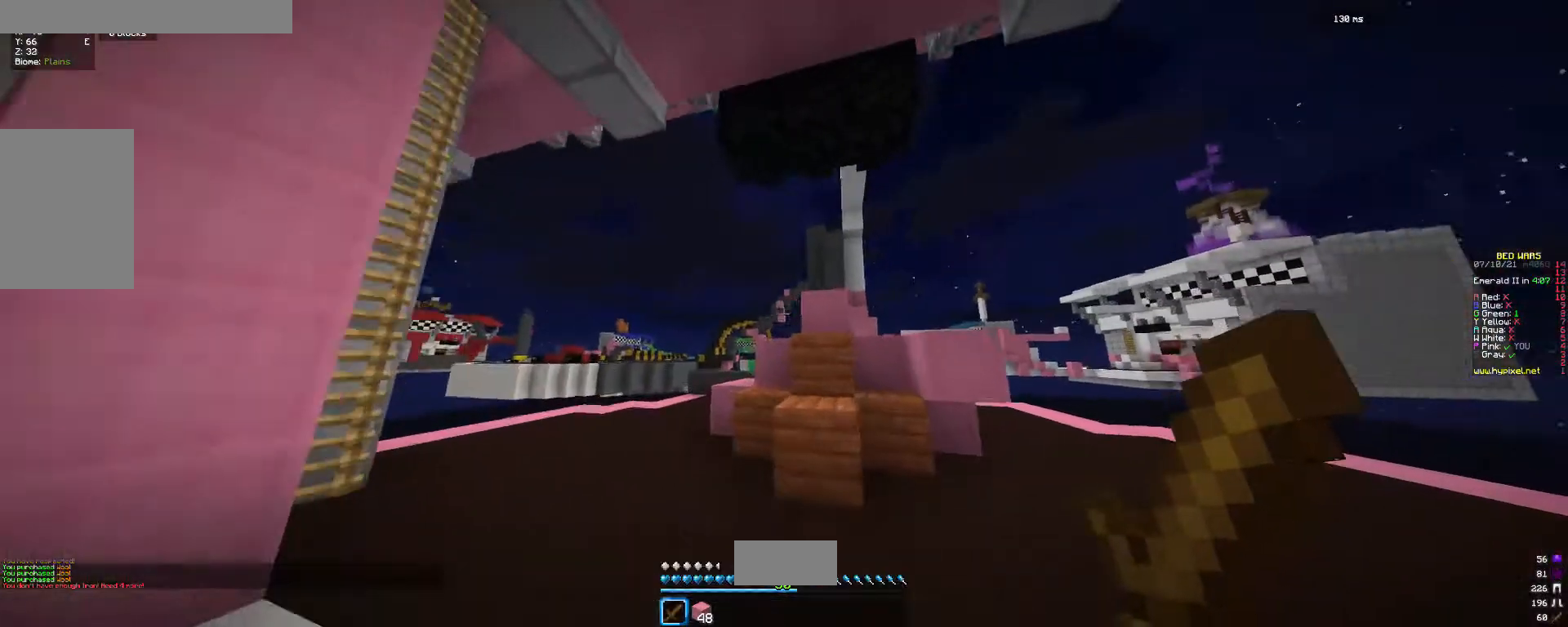
{"keys": ["d"], "mouse": [], "events": [[33, "w", "up"], [267, "d", "down"]]}